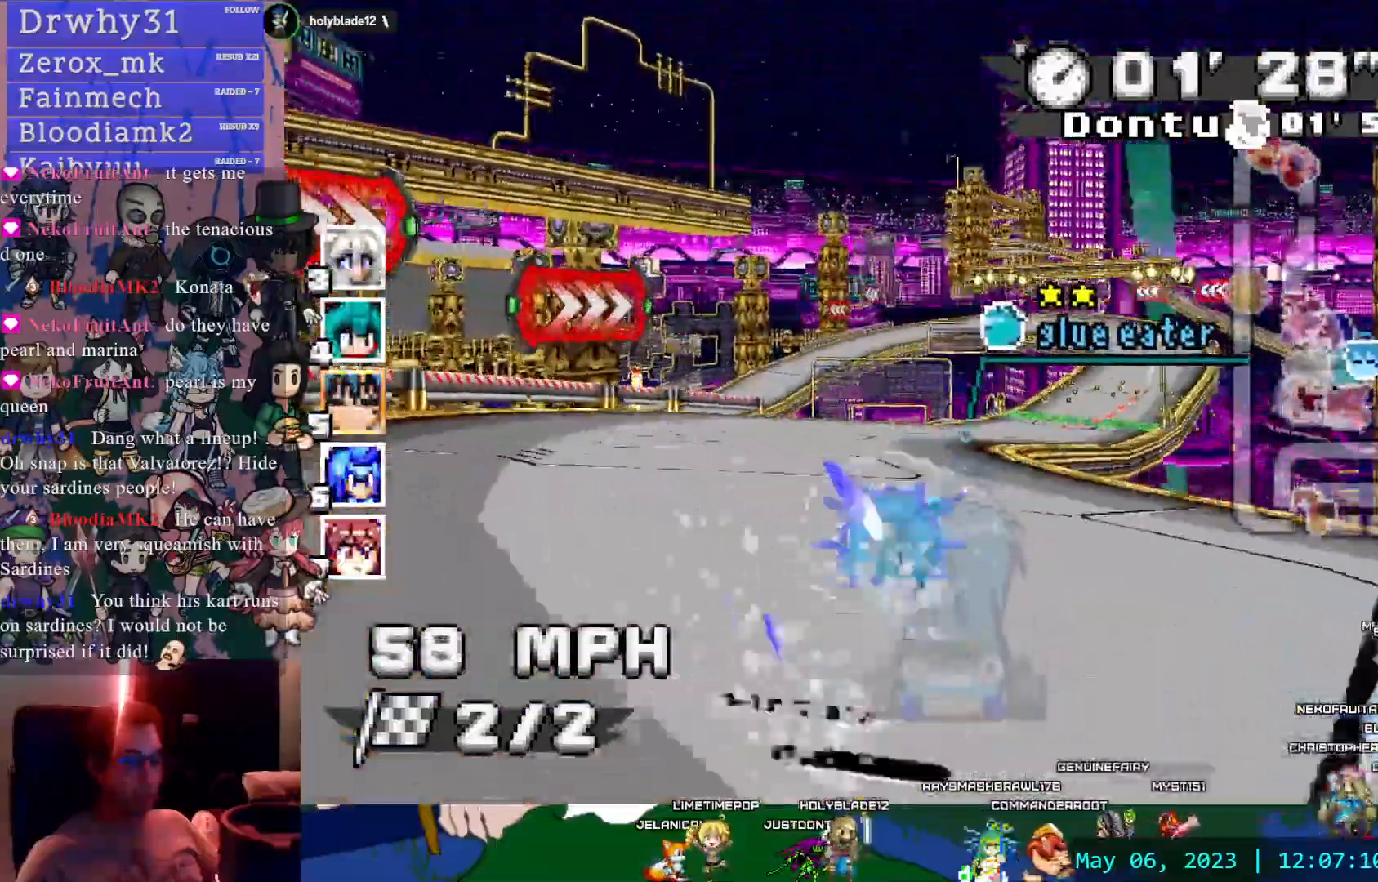
Gameplay with a controller (PlayStation layout); each line is a JSON object with the inputs held at the frame after it. "events" lists button and stick changes between this image and that frame as [ms after this image, input, new state], when the widget could be followed in between. Not read: L3 R3.
{"buttons": ["CROSS"], "left_stick": "center", "right_stick": "center", "events": [[183, "left_stick", "down-right"], [300, "TRIANGLE", "down"], [417, "left_stick", "center"], [483, "TRIANGLE", "up"]]}
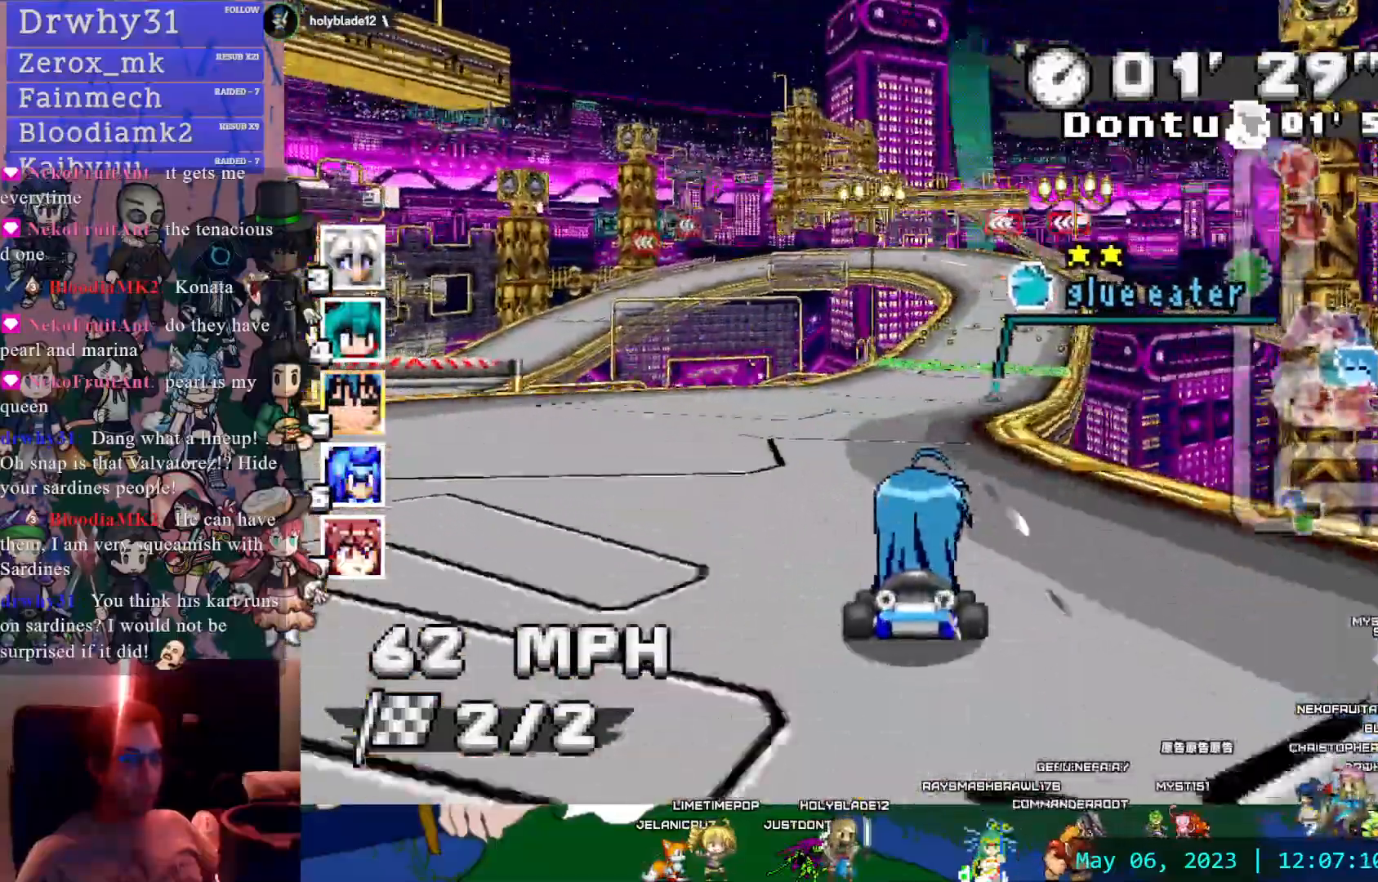
{"buttons": ["CROSS"], "left_stick": "center", "right_stick": "center", "events": [[283, "left_stick", "down-right"], [400, "left_stick", "center"]]}
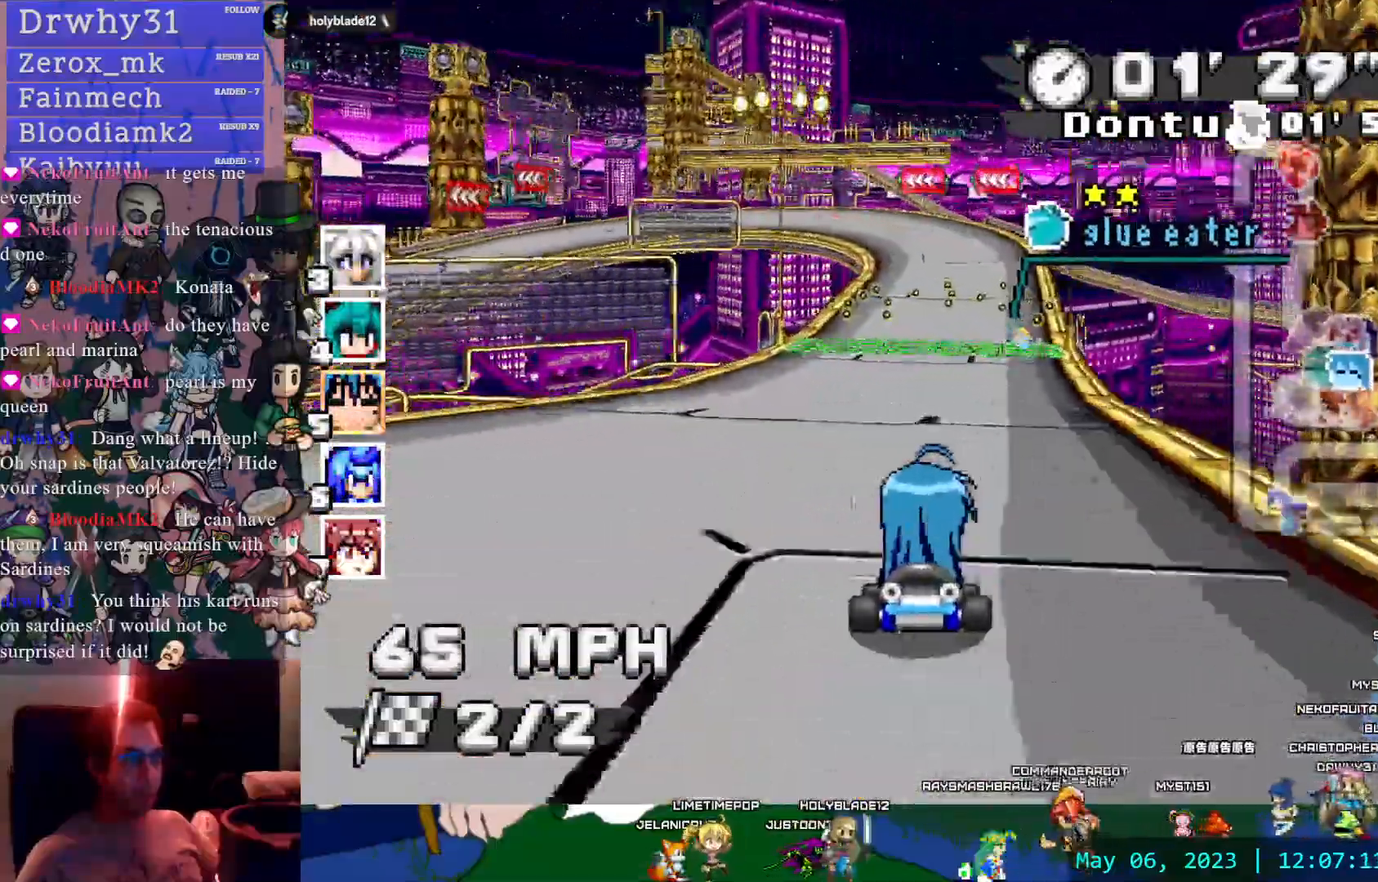
{"buttons": ["CROSS", "R1"], "left_stick": "left", "right_stick": "center"}
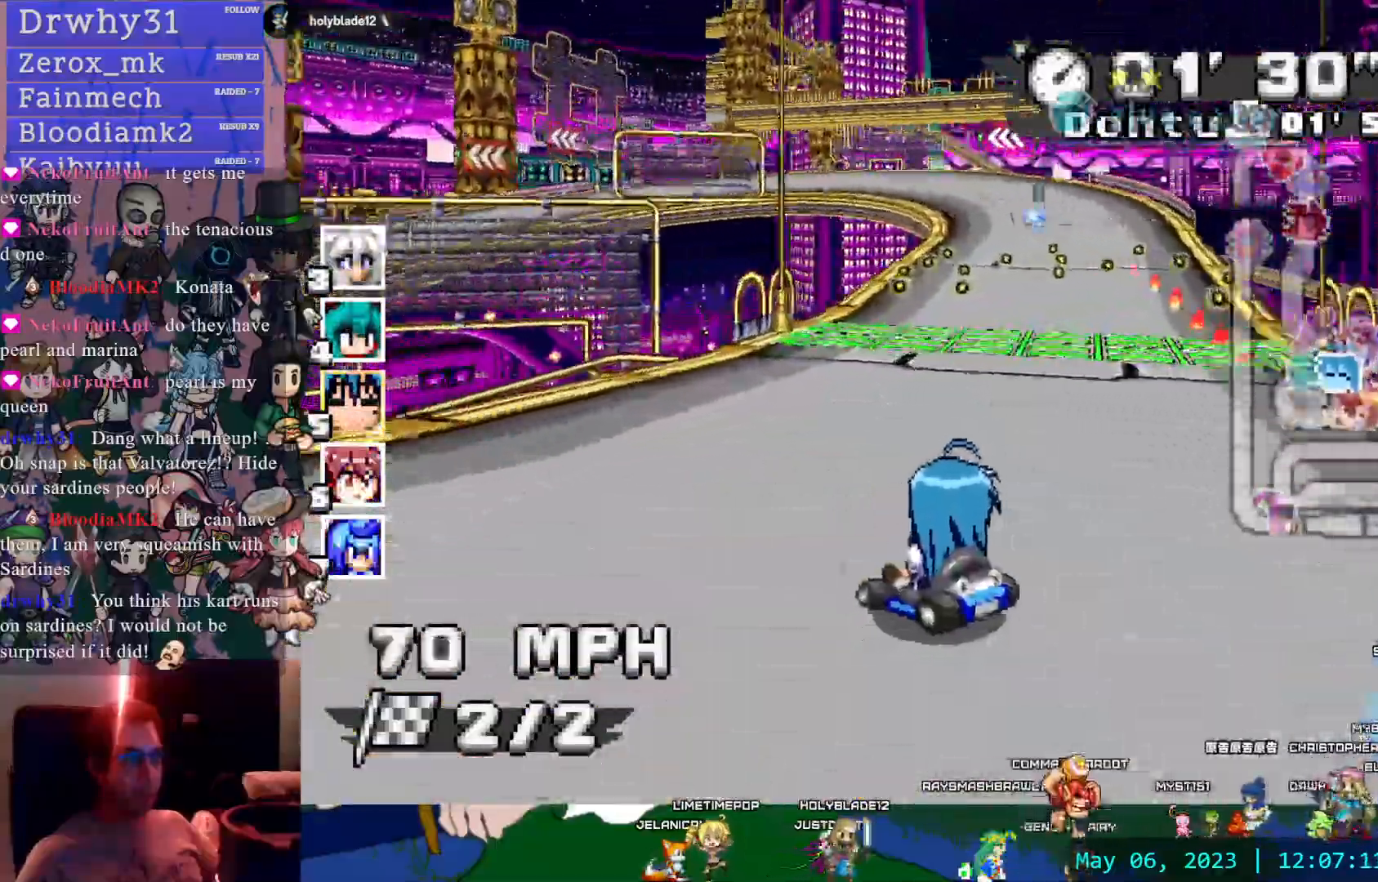
{"buttons": ["CROSS", "R1"], "left_stick": "down-right", "right_stick": "center", "events": [[33, "left_stick", "center"], [100, "SQUARE", "down"], [217, "left_stick", "down-right"], [500, "SQUARE", "up"]]}
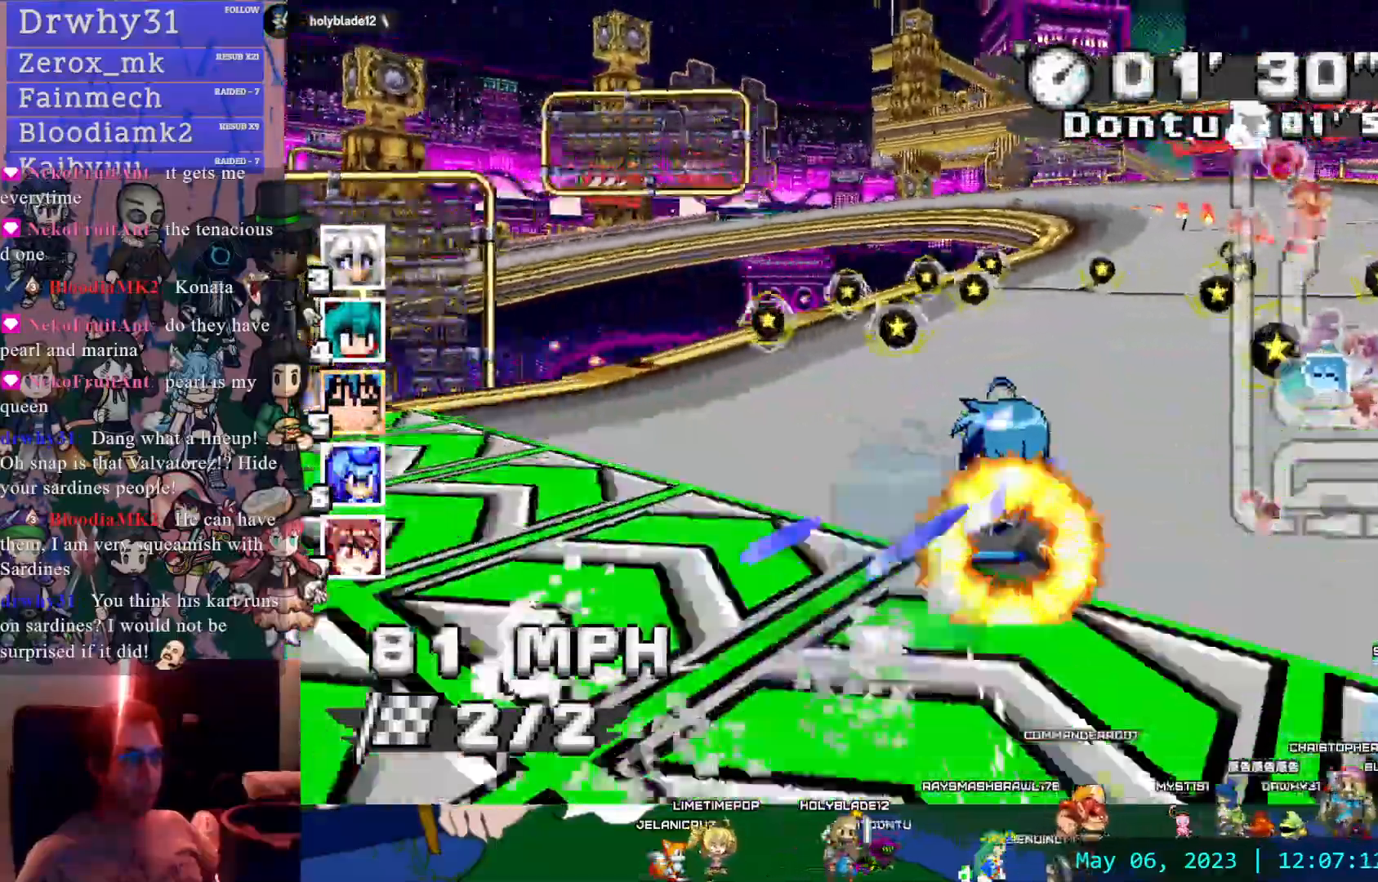
{"buttons": ["CROSS", "R1"], "left_stick": "left", "right_stick": "center"}
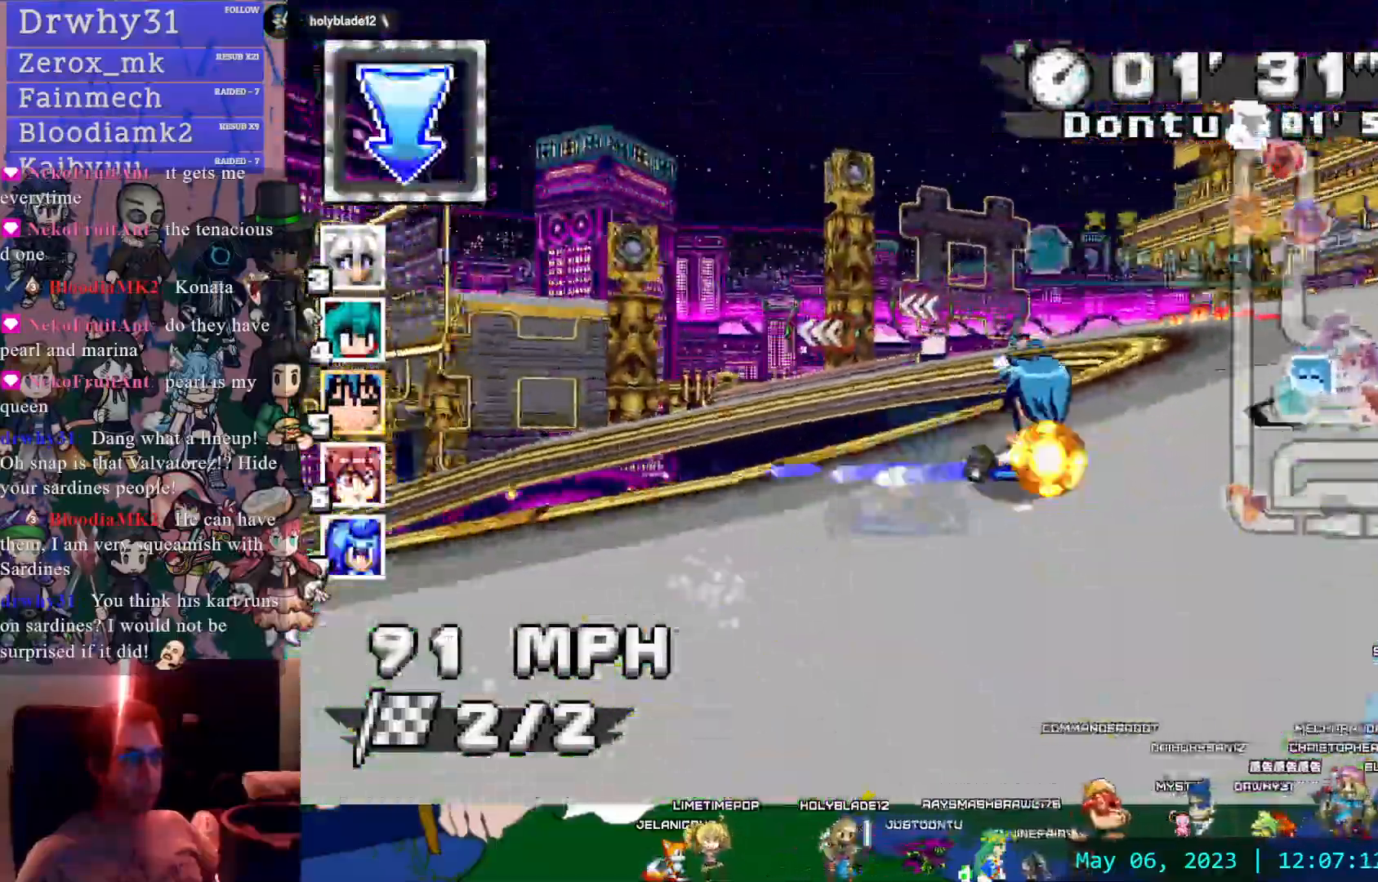
{"buttons": ["CROSS", "SQUARE", "R1"], "left_stick": "left", "right_stick": "center", "events": [[17, "SQUARE", "down"], [200, "left_stick", "center"], [233, "SQUARE", "up"], [333, "left_stick", "left"], [367, "SQUARE", "down"]]}
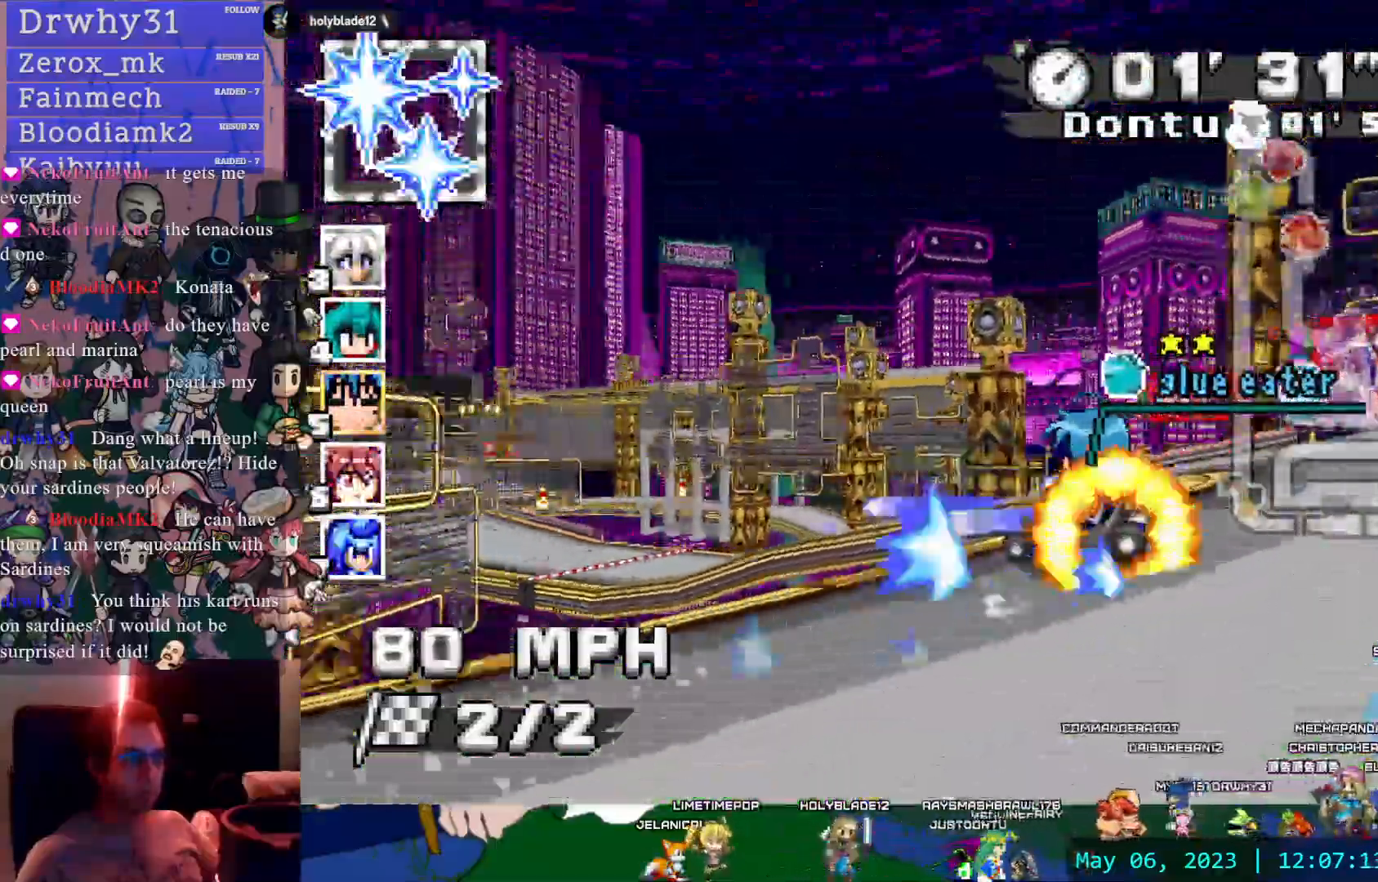
{"buttons": ["CROSS", "R1"], "left_stick": "right", "right_stick": "center", "events": [[167, "SQUARE", "up"], [350, "left_stick", "center"], [500, "left_stick", "right"]]}
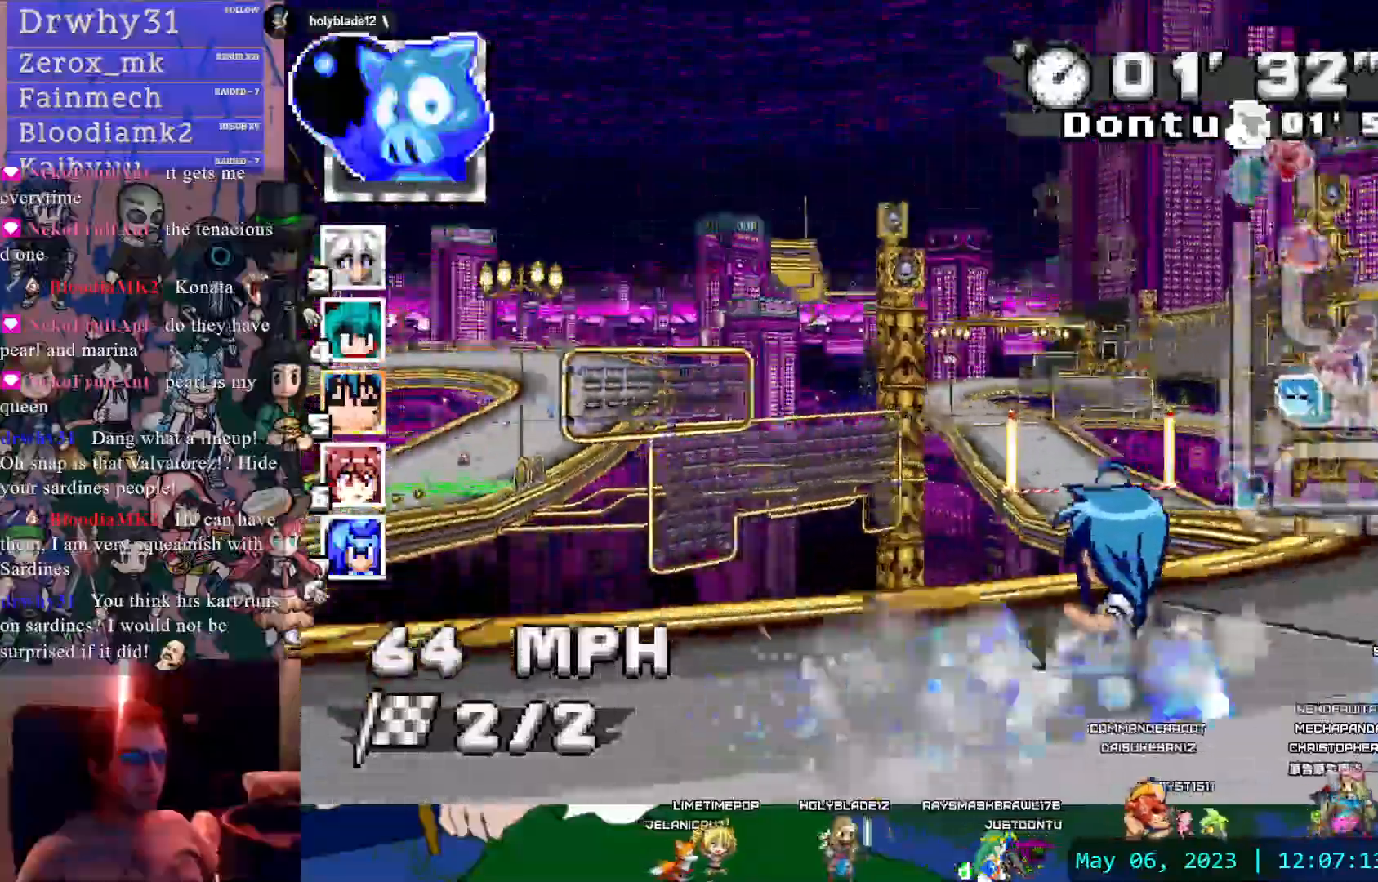
{"buttons": ["CROSS", "L1"], "left_stick": "right", "right_stick": "center", "events": [[117, "R1", "up"], [383, "CIRCLE", "down"], [417, "L1", "down"], [483, "CIRCLE", "up"]]}
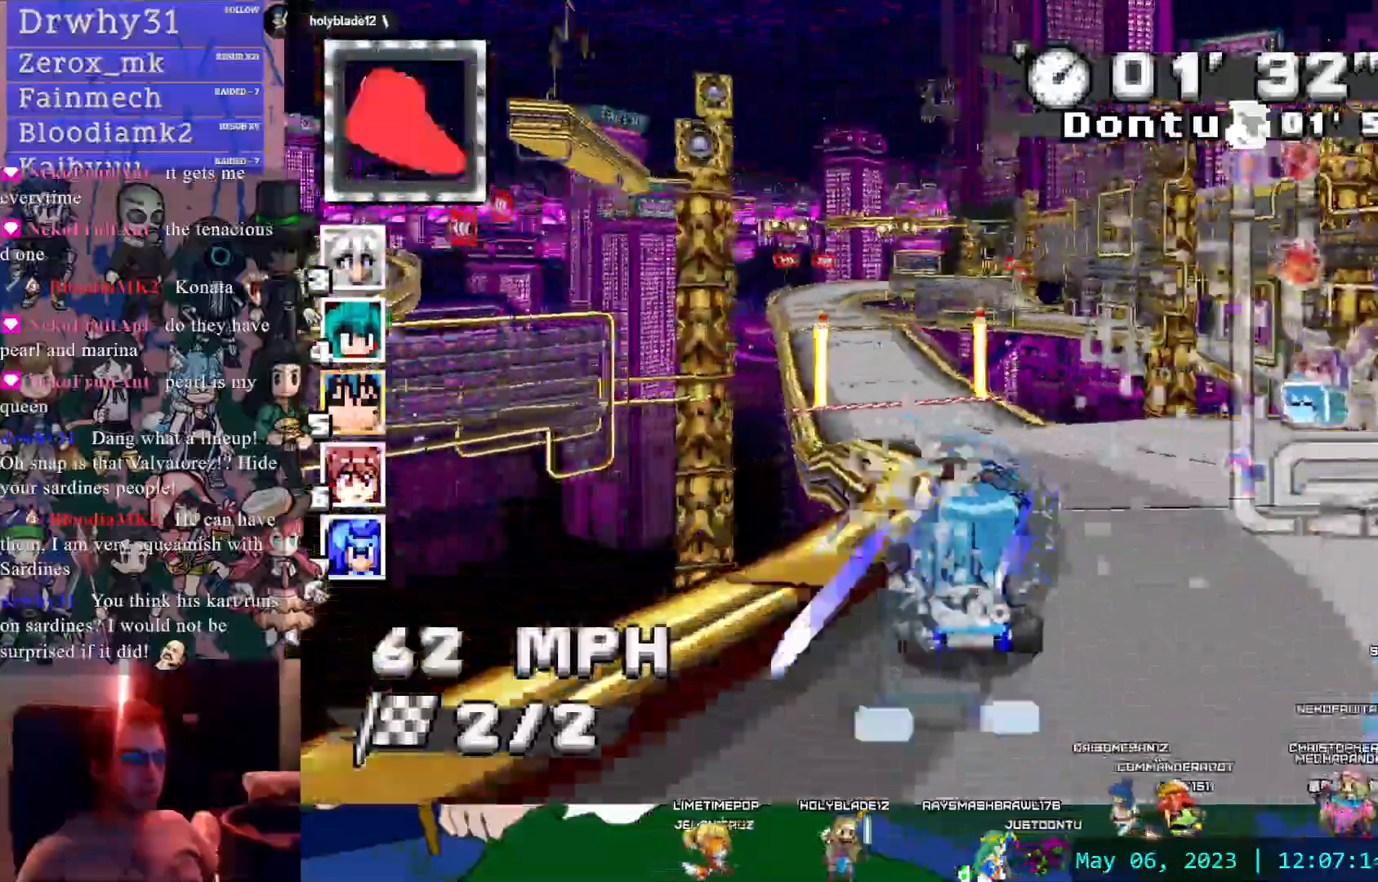
{"buttons": ["CROSS"], "left_stick": "center", "right_stick": "center", "events": [[33, "L1", "up"], [33, "left_stick", "center"], [250, "left_stick", "left"], [367, "left_stick", "center"]]}
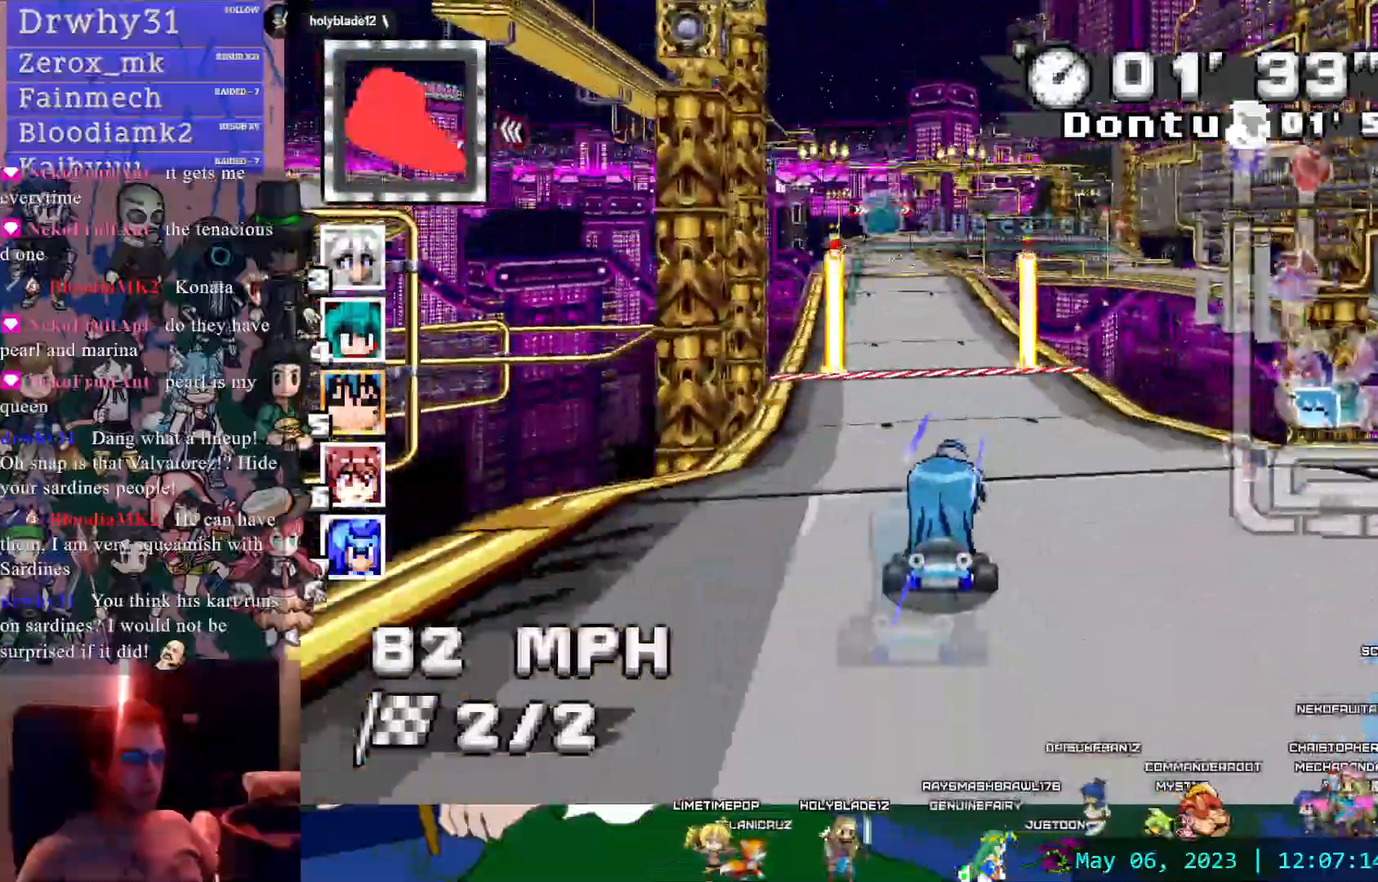
{"buttons": ["CROSS"], "left_stick": "center", "right_stick": "center", "events": [[150, "left_stick", "left"], [233, "left_stick", "center"], [383, "left_stick", "down-right"], [467, "left_stick", "center"]]}
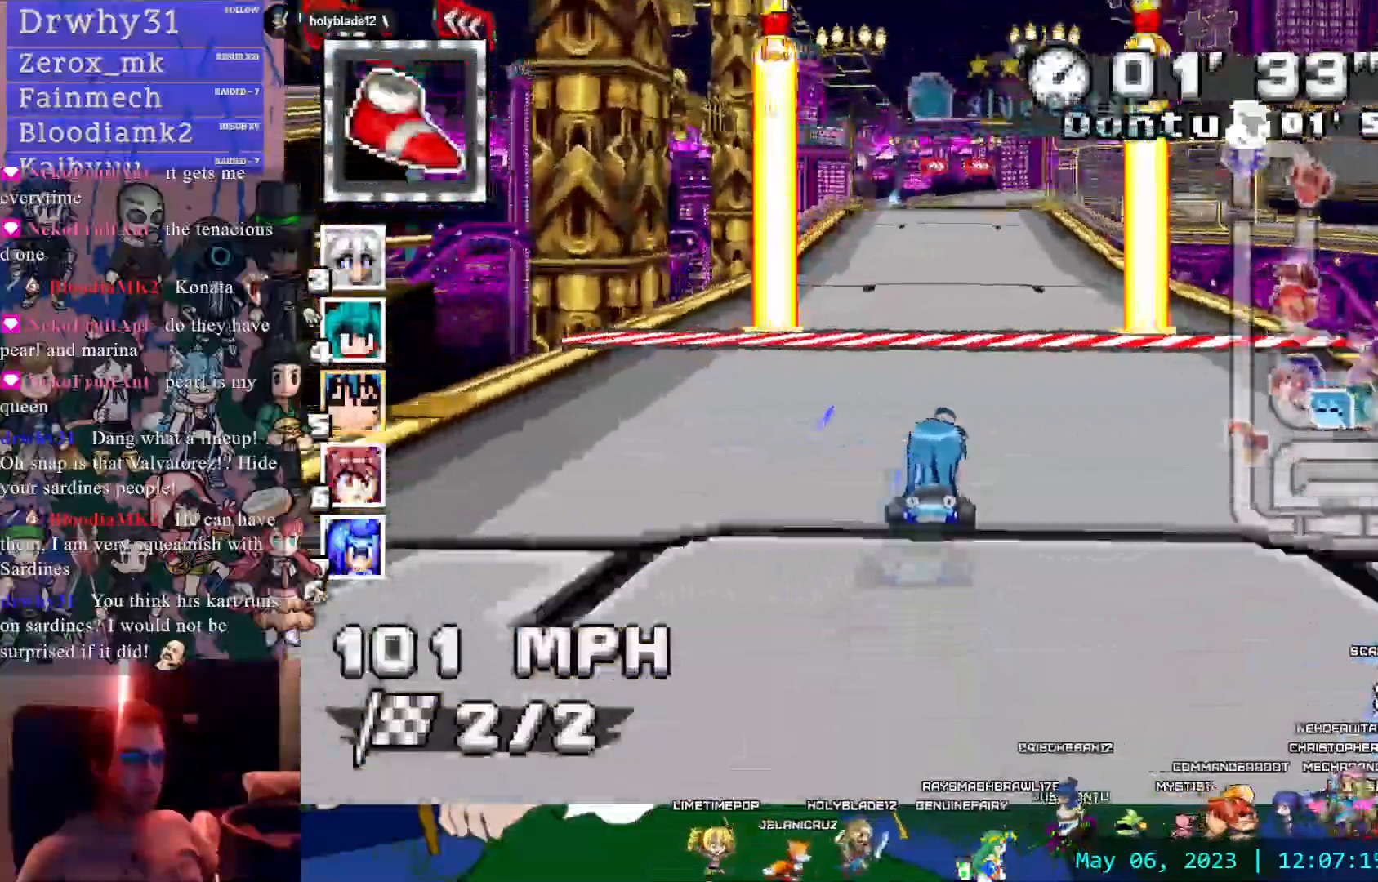
{"buttons": ["CROSS"], "left_stick": "center", "right_stick": "center", "events": []}
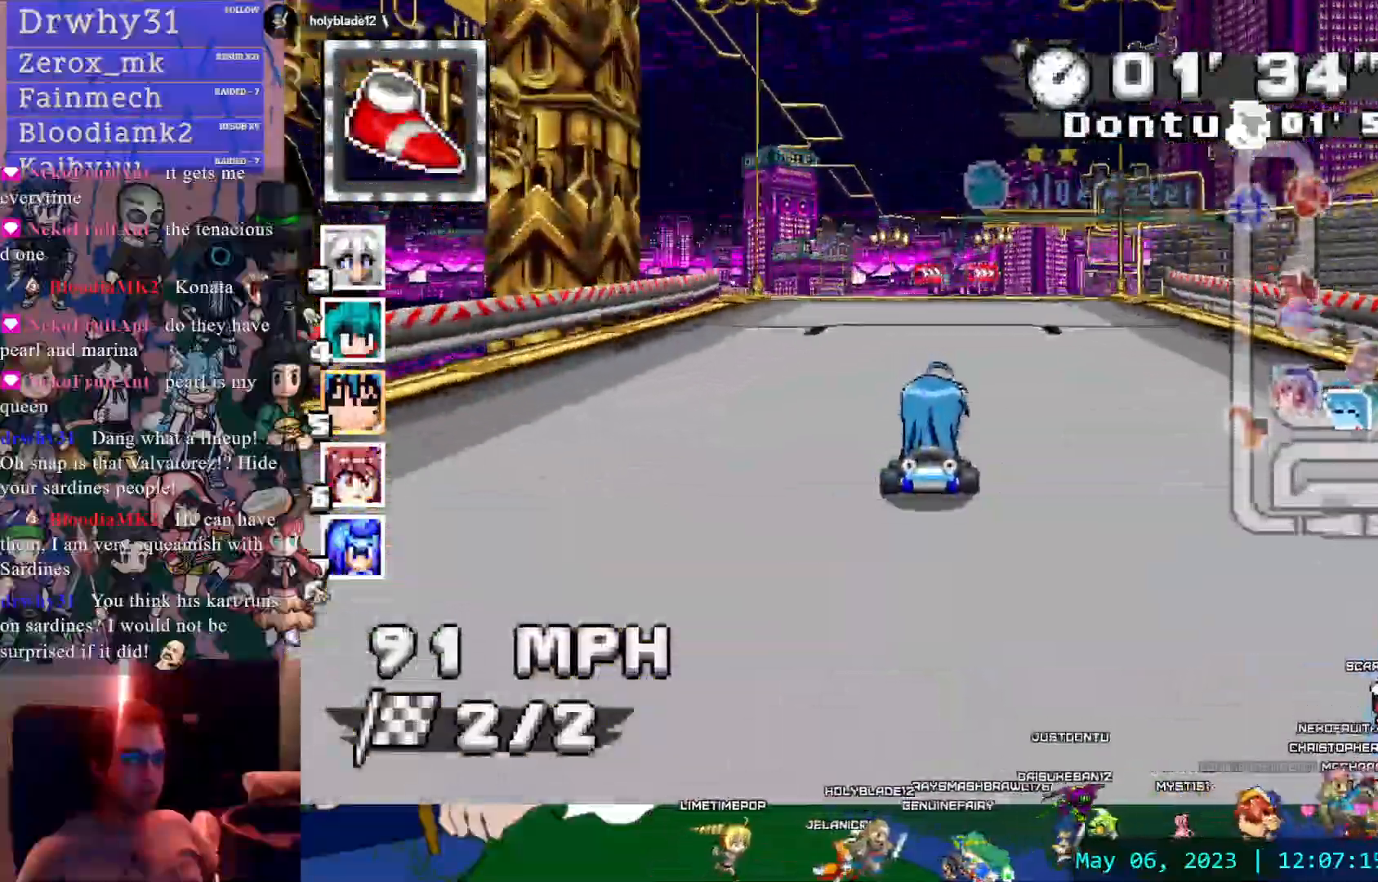
{"buttons": ["CROSS", "R1"], "left_stick": "down-right", "right_stick": "center", "events": [[100, "left_stick", "down-right"], [300, "R1", "down"]]}